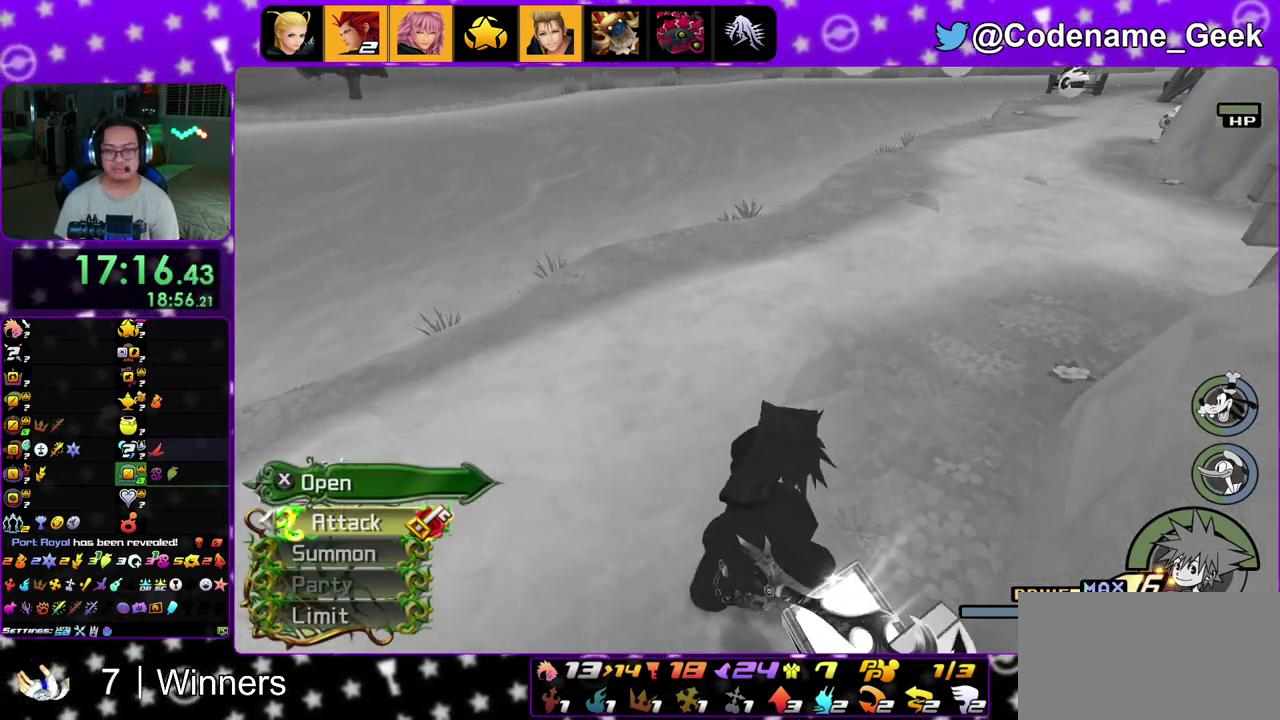
Gameplay with a controller (Nintendo layout); each line is a JSON object with the inputs held at the frame after it (dt_ms = milliseconds from this image to that frame). "events" lists button and stick changes between this image and that frame as [ms after this image, input, new state], when the widget could be followed in between. This overlay highlights the sticks when they move; stick clicks (L3 R3) are not distinguishable. Not read: L3 R3.
{"dt_ms": 300, "buttons": [], "left_stick": "up", "right_stick": "down", "events": [[17, "right_stick", "center"], [150, "right_stick", "down-right"], [250, "right_stick", "center"], [300, "right_stick", "down"]]}
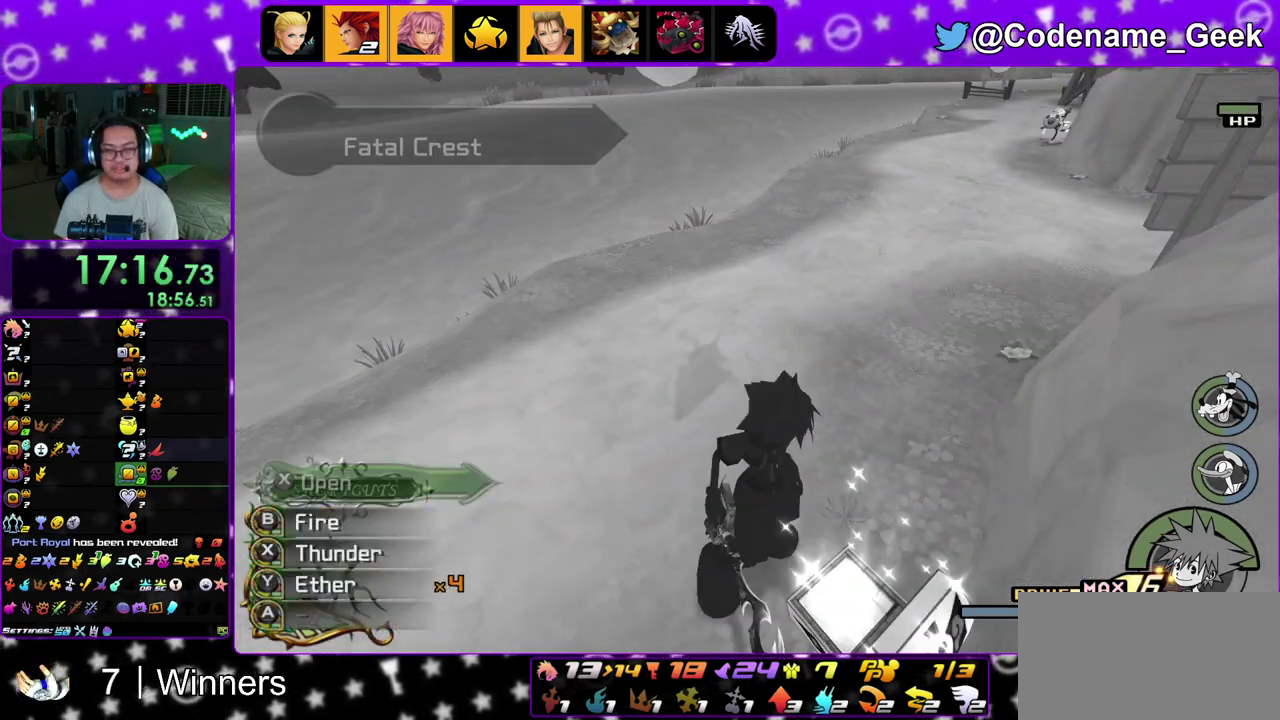
{"dt_ms": 600, "buttons": [], "left_stick": "up", "right_stick": "down", "events": [[200, "X", "down"], [367, "X", "up"], [450, "X", "down"], [600, "X", "up"]]}
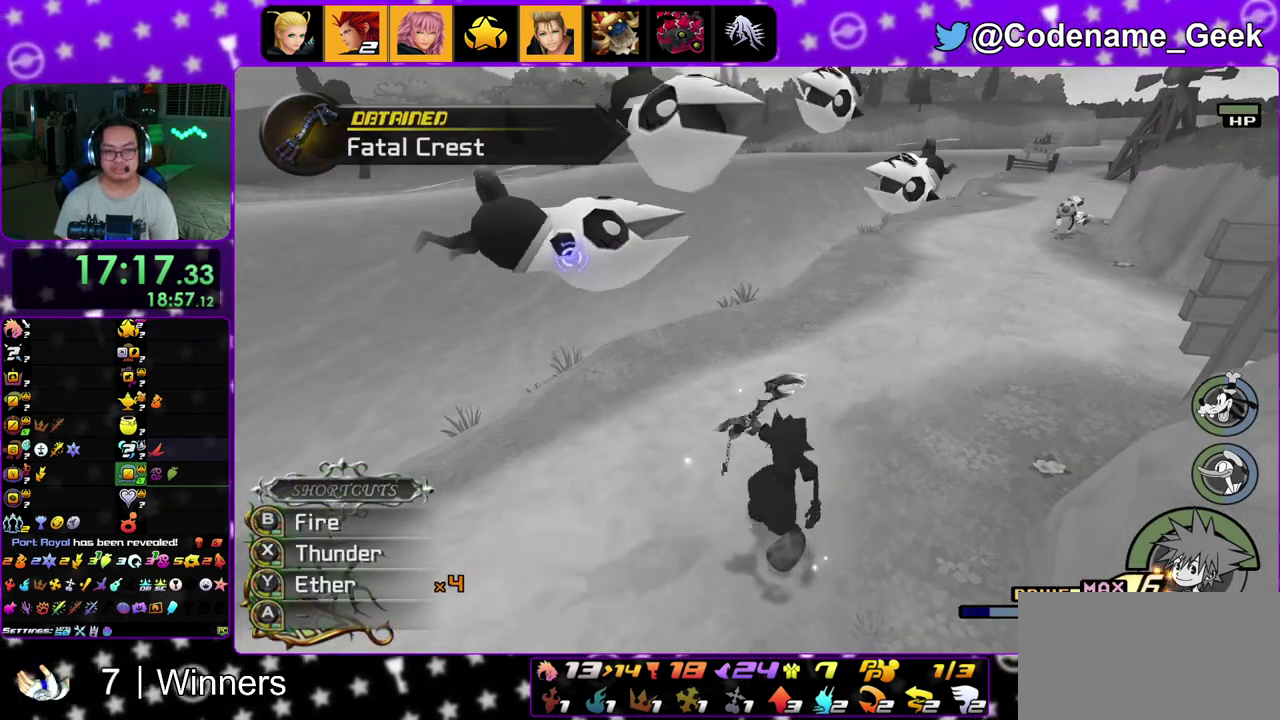
{"dt_ms": 400, "buttons": [], "left_stick": "up-left", "right_stick": "left", "events": [[50, "X", "down"], [200, "X", "up"], [300, "right_stick", "left"], [400, "left_stick", "up-left"]]}
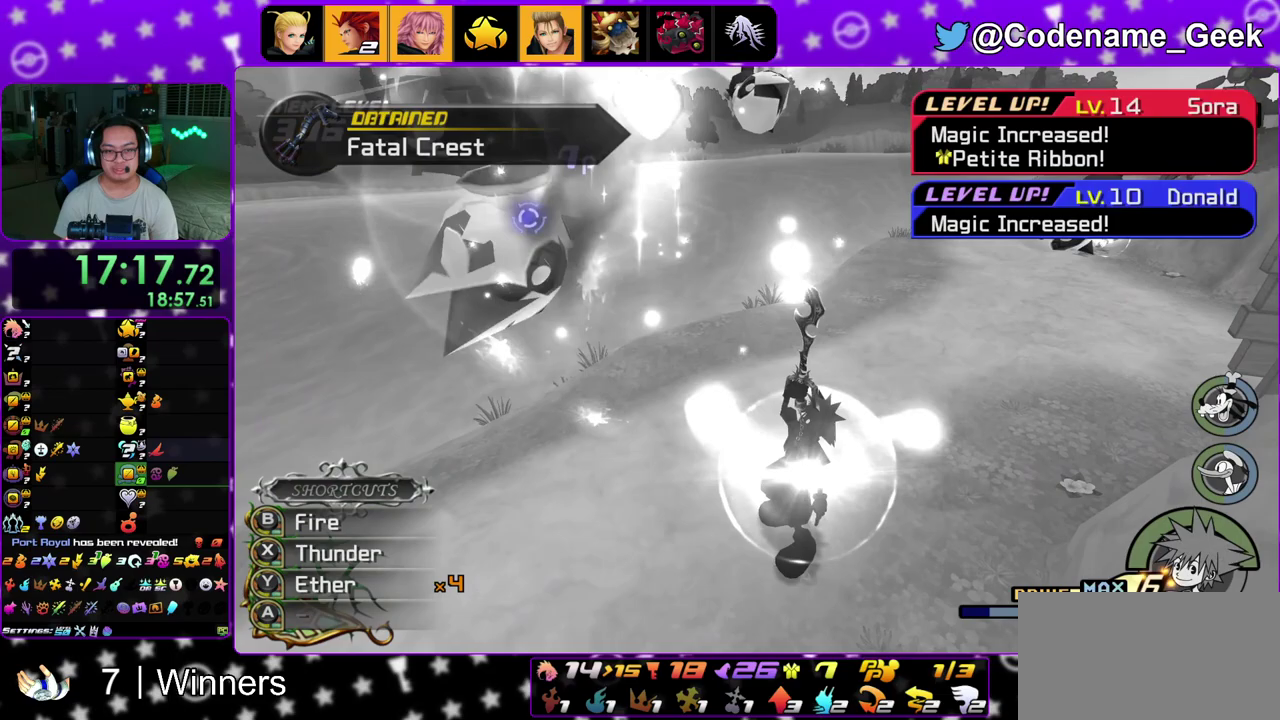
{"dt_ms": 400, "buttons": [], "left_stick": "up-right", "right_stick": "down", "events": [[50, "right_stick", "down-left"], [100, "right_stick", "down"], [167, "left_stick", "up-right"], [217, "X", "down"], [333, "X", "up"]]}
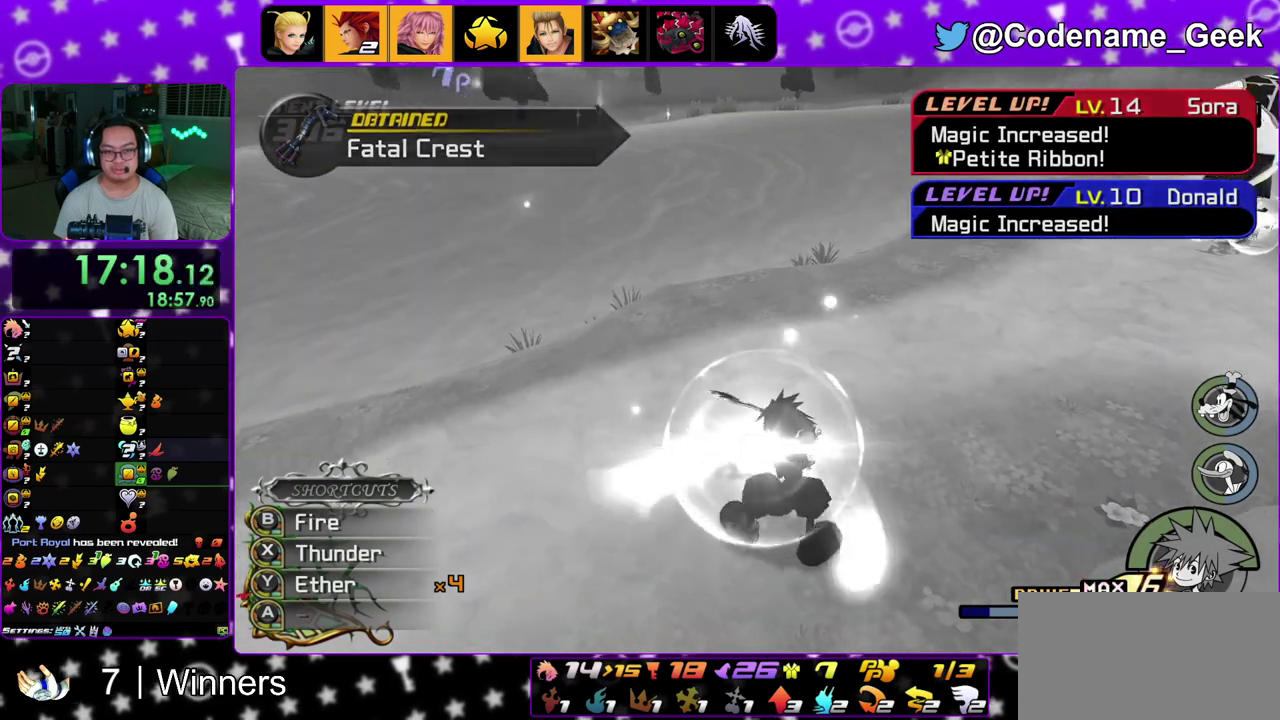
{"dt_ms": 600, "buttons": [], "left_stick": "up-left", "right_stick": "left", "events": [[17, "X", "down"], [150, "X", "up"], [233, "left_stick", "up"], [267, "X", "down"], [383, "X", "up"], [467, "left_stick", "up-left"], [483, "right_stick", "center"], [567, "right_stick", "left"]]}
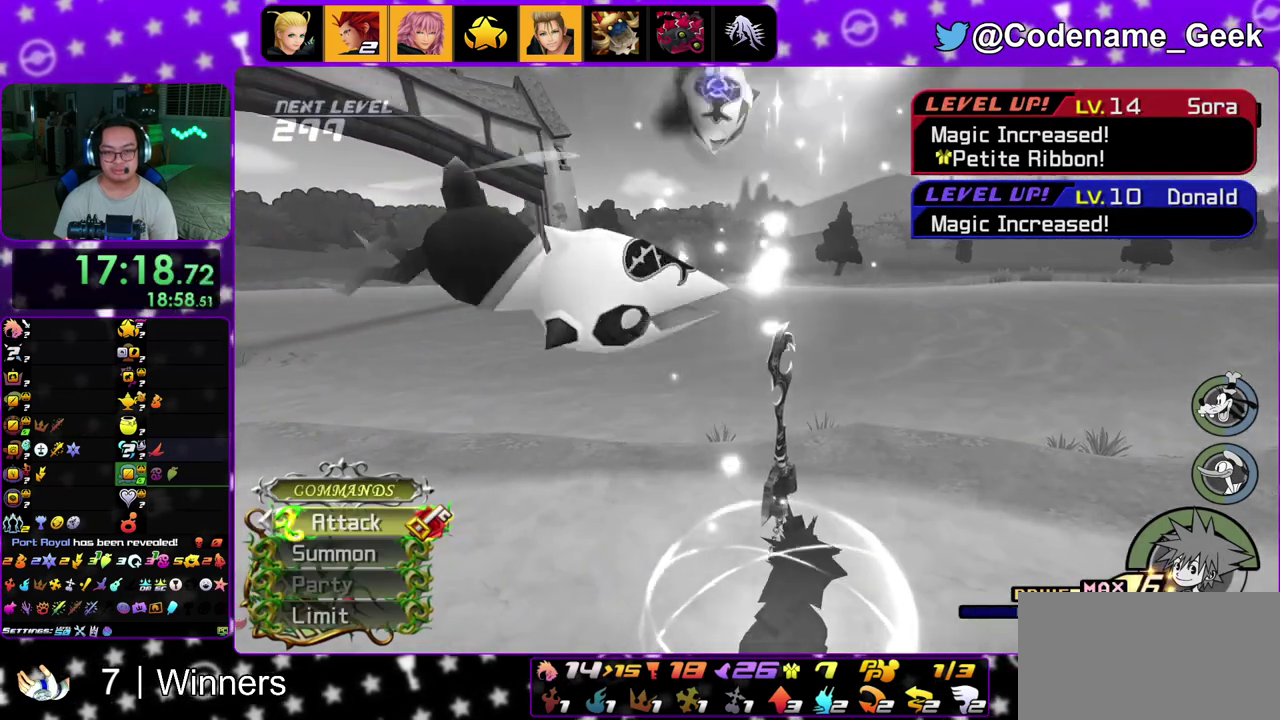
{"dt_ms": 300, "buttons": [], "left_stick": "up-left", "right_stick": "down-left"}
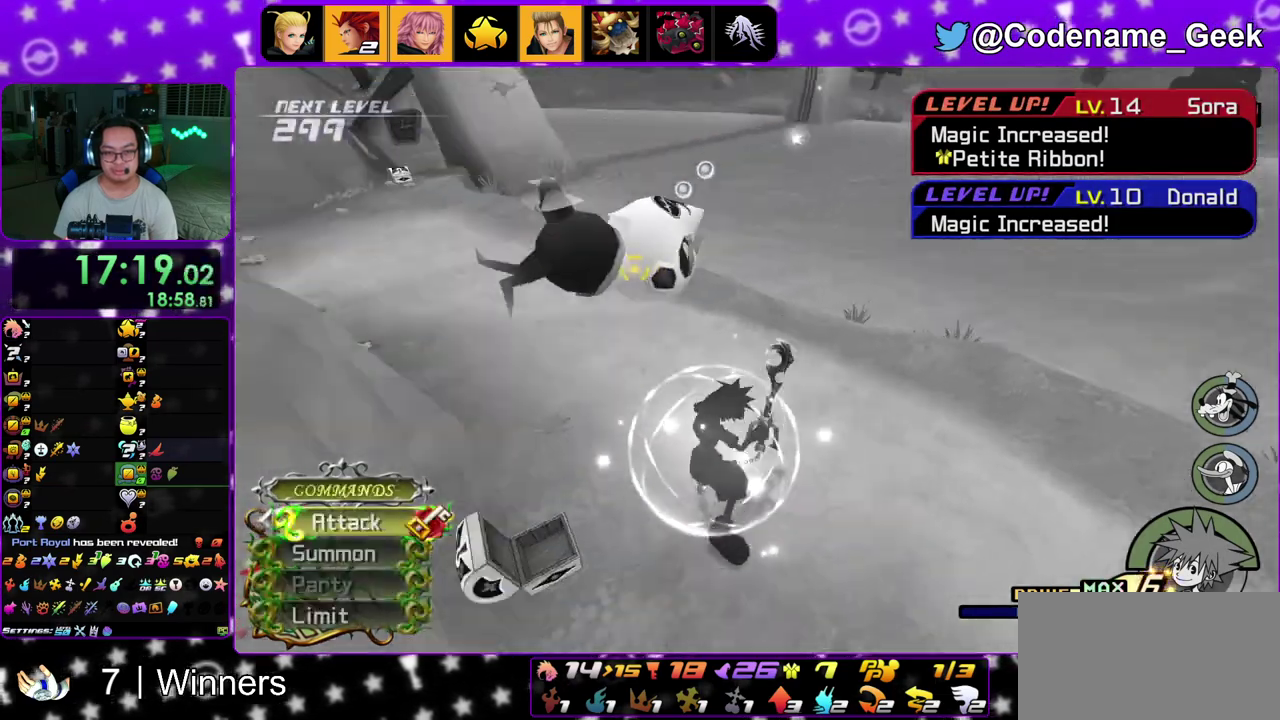
{"dt_ms": 700, "buttons": ["Y"], "left_stick": "up-right", "right_stick": "center"}
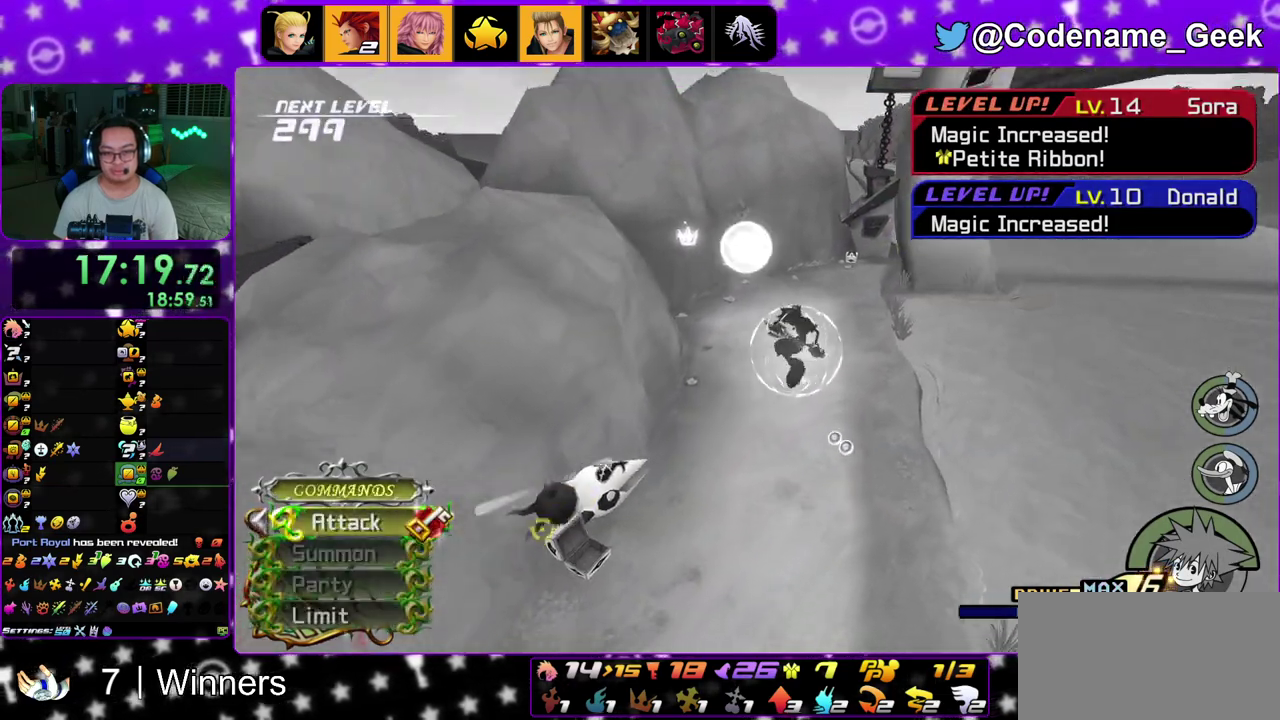
{"dt_ms": 300, "buttons": ["Y"], "left_stick": "up", "right_stick": "center", "events": [[117, "right_stick", "up"], [167, "right_stick", "up-right"], [217, "right_stick", "center"], [267, "left_stick", "up"]]}
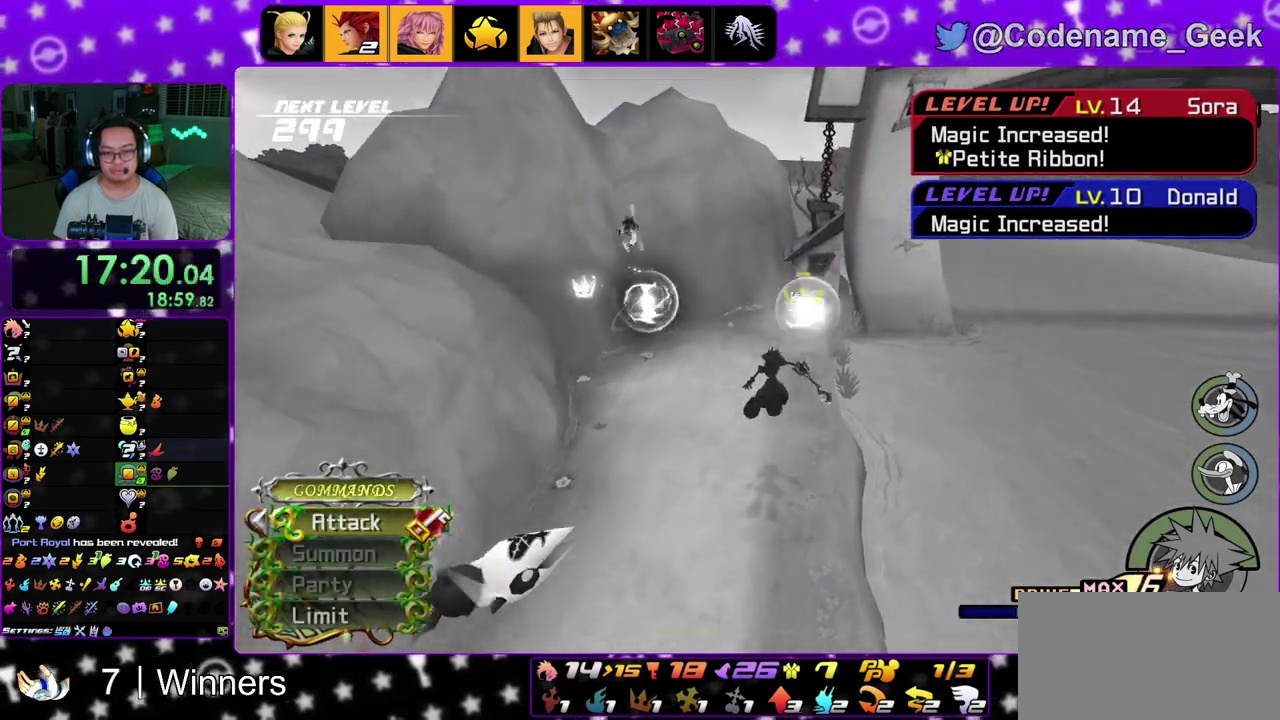
{"dt_ms": 700, "buttons": [], "left_stick": "up-right", "right_stick": "center", "events": [[233, "left_stick", "up-right"], [500, "Y", "up"], [583, "right_stick", "left"], [700, "right_stick", "center"]]}
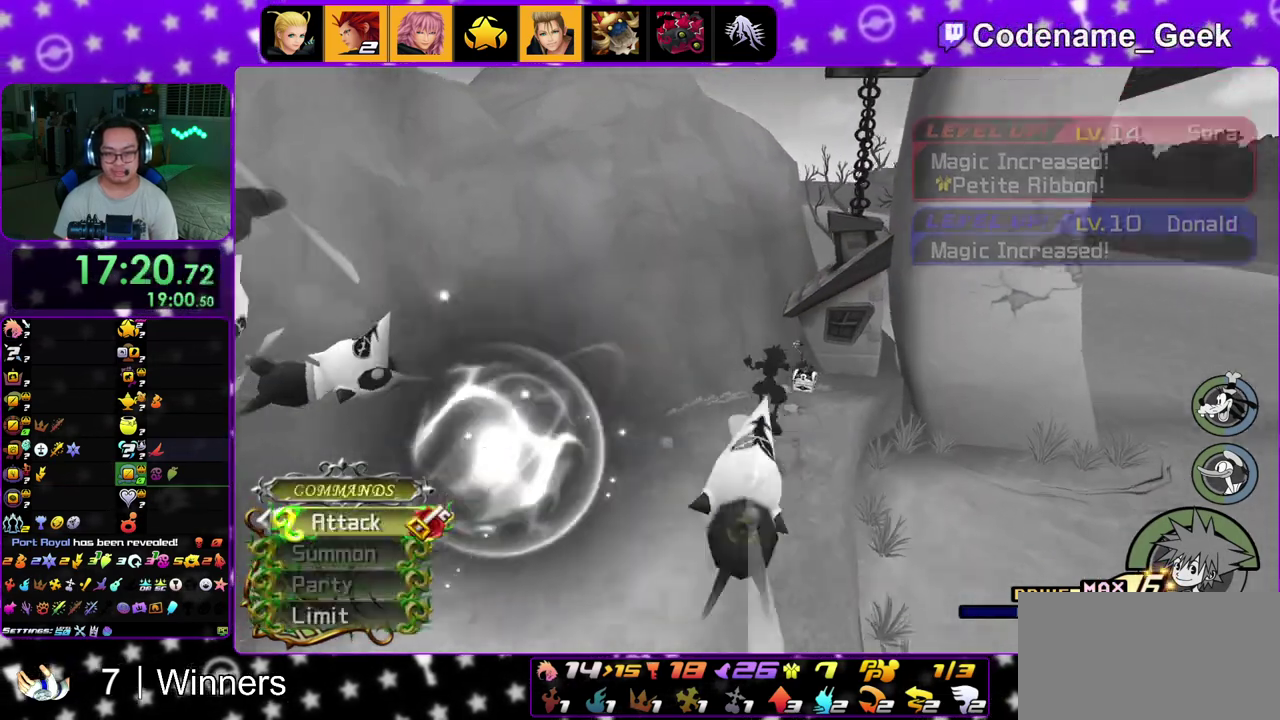
{"dt_ms": 300, "buttons": [], "left_stick": "up-right", "right_stick": "center", "events": [[133, "right_stick", "left"], [233, "right_stick", "center"]]}
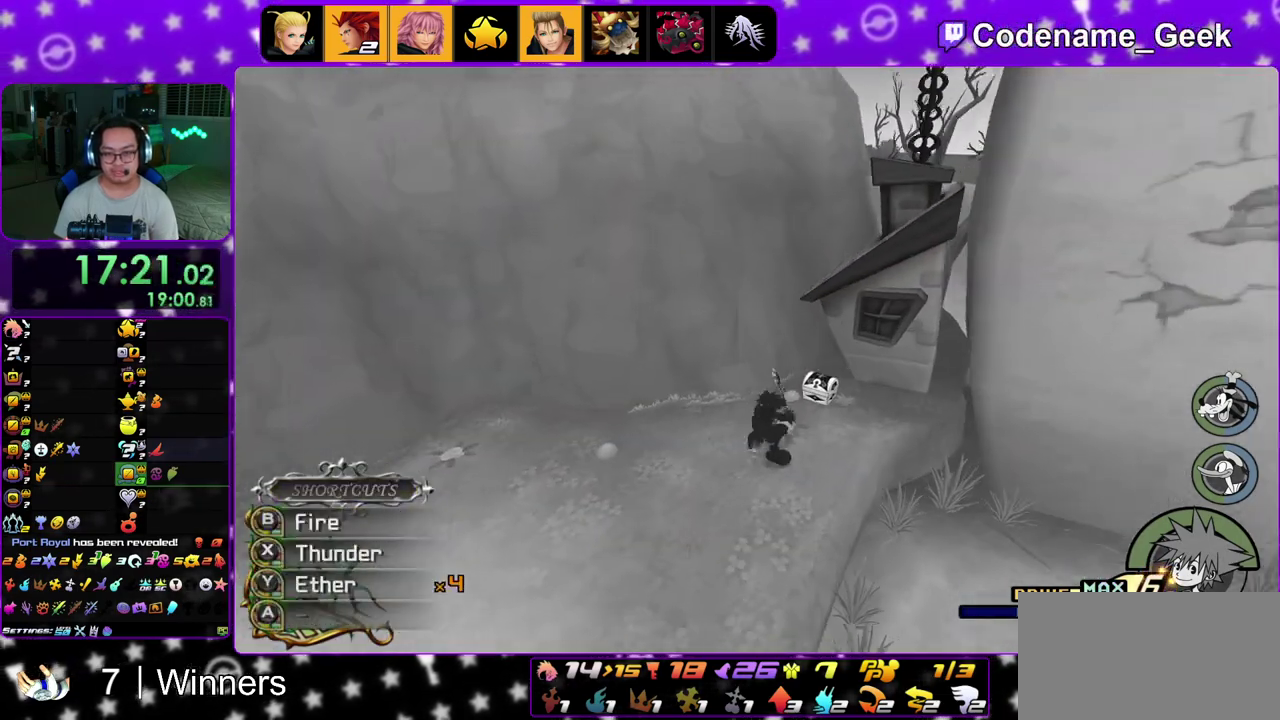
{"dt_ms": 900, "buttons": ["X"], "left_stick": "up-left", "right_stick": "center", "events": [[33, "right_stick", "down-left"], [83, "left_stick", "right"], [83, "right_stick", "left"], [250, "X", "down"], [300, "left_stick", "up-right"], [350, "X", "up"], [417, "left_stick", "up-left"], [450, "X", "down"], [567, "X", "up"], [667, "X", "down"], [767, "X", "up"], [850, "X", "down"], [867, "right_stick", "center"]]}